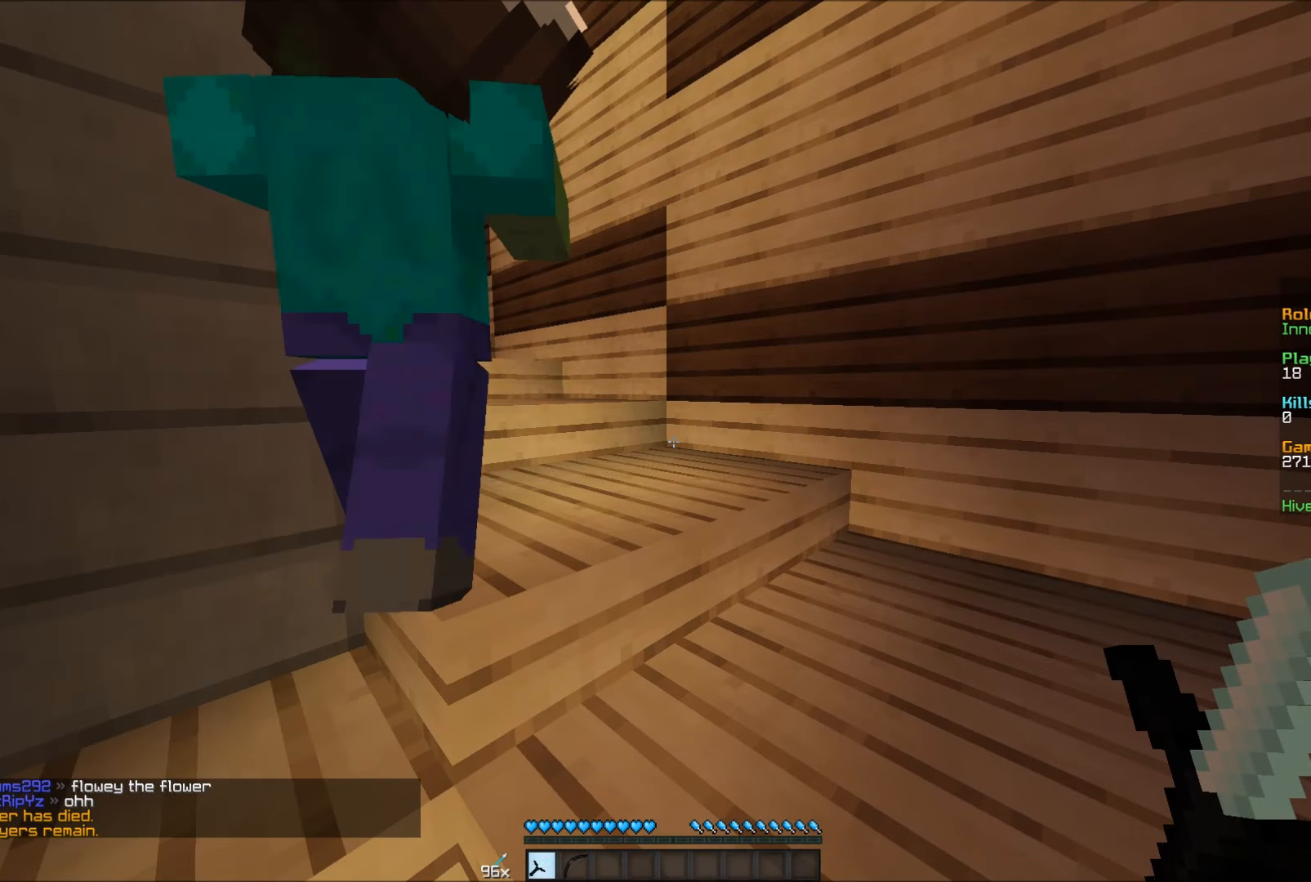
Gameplay with keyboard and mouse; each line is a JSON object with the keys and mouse buttons held at the frame after it. "events" lists presses ("down") and releases ("up") of "a", "d", "s", "w", "mouse_left" and "mouse_right" between this image and that frame as [ms after this image, input, new state], when the widget could be followed in between. "mouse_left", "mouse_right" = the "left", "right" buttons of the "mouse" list. No other keys are recorded. Fast repeated clicks can show as one long hold. Mouse movement is not recorded.
{"keys": [], "mouse": [], "events": [[266, "w", "down"], [416, "w", "up"]]}
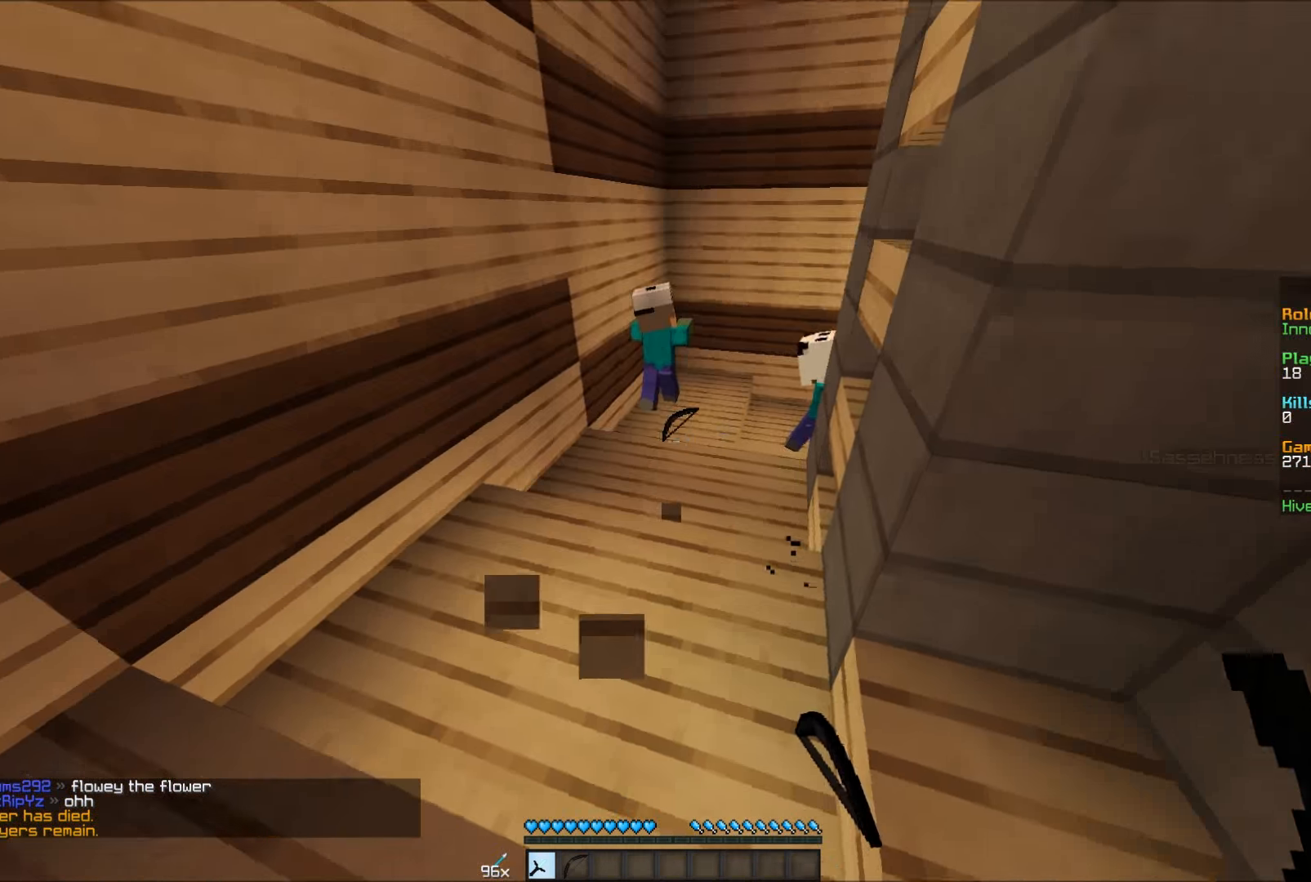
{"keys": ["w"], "mouse": [], "events": [[116, "a", "down"], [166, "w", "down"], [366, "a", "up"]]}
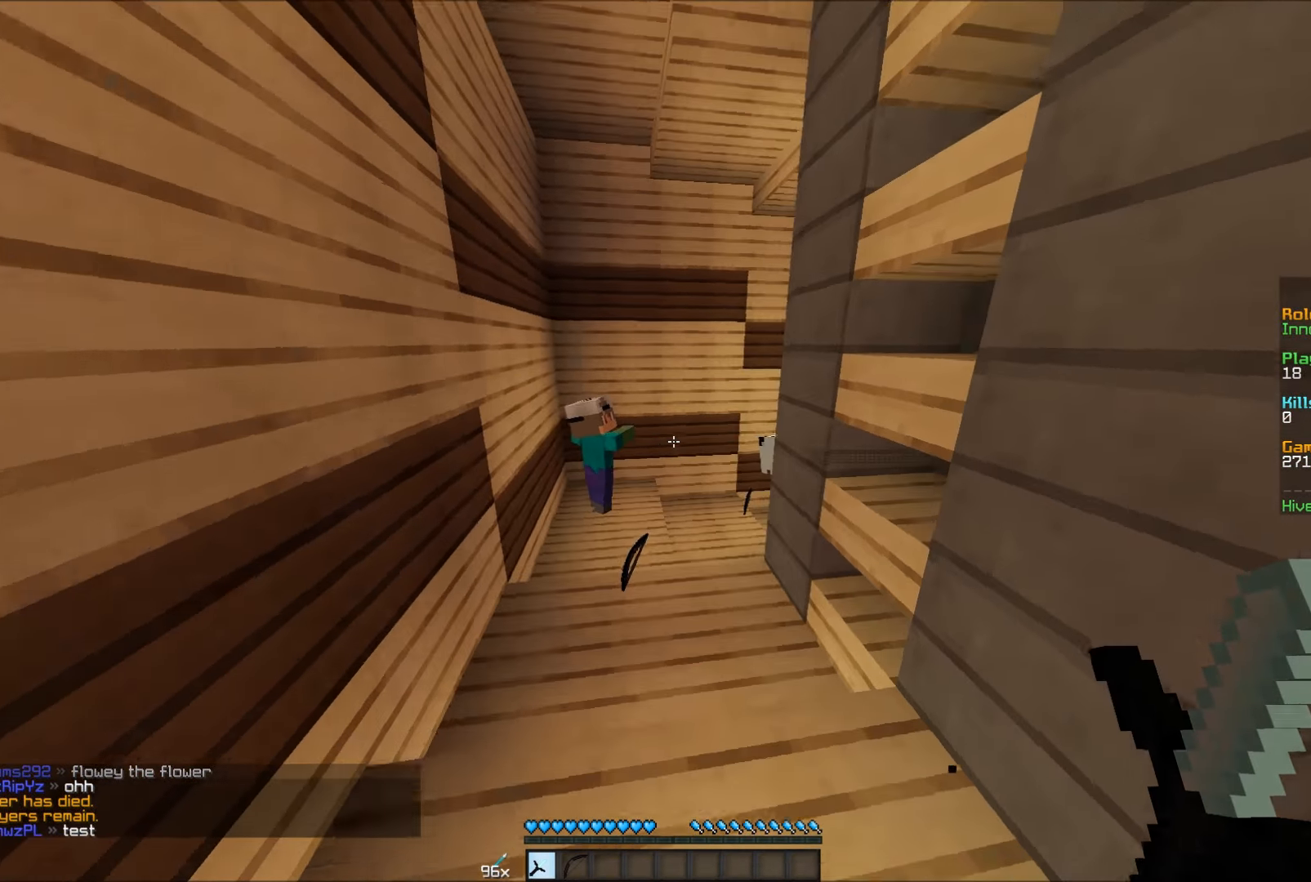
{"keys": ["a", "w"], "mouse": [], "events": [[366, "a", "down"]]}
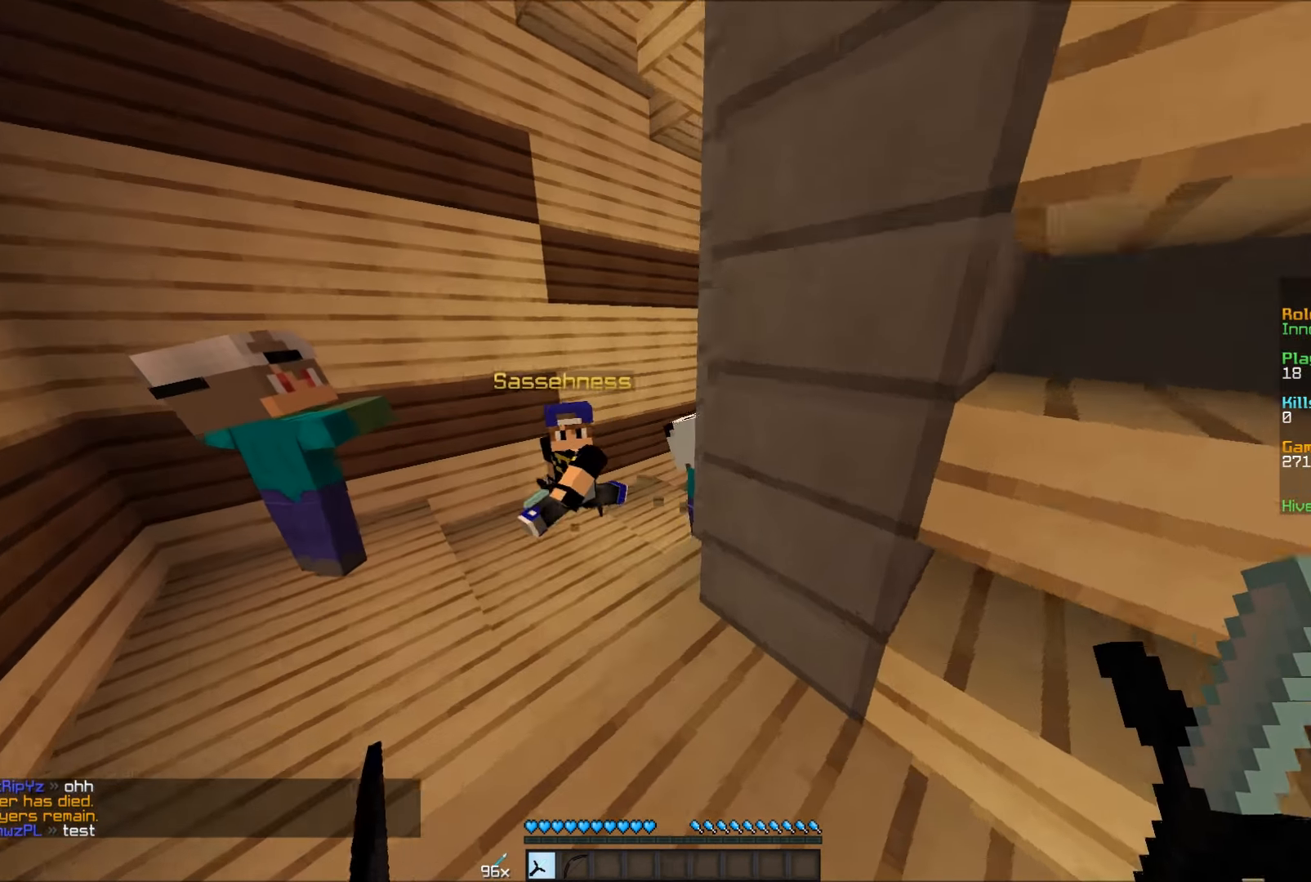
{"keys": ["a", "s"], "mouse": ["right"], "events": [[183, "w", "up"], [317, "mouse_right", "down"], [417, "s", "down"]]}
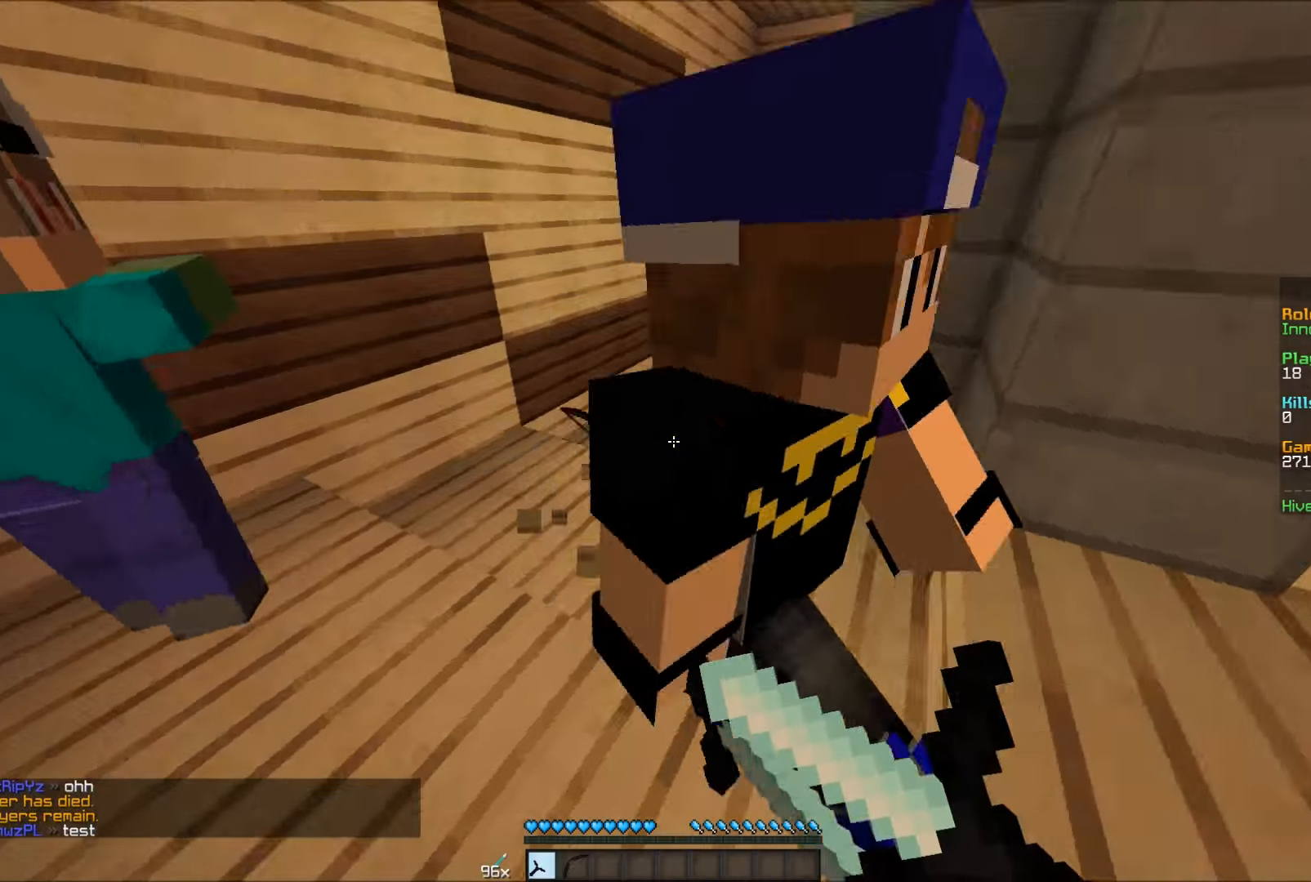
{"keys": ["s"], "mouse": ["right"], "events": [[267, "a", "up"]]}
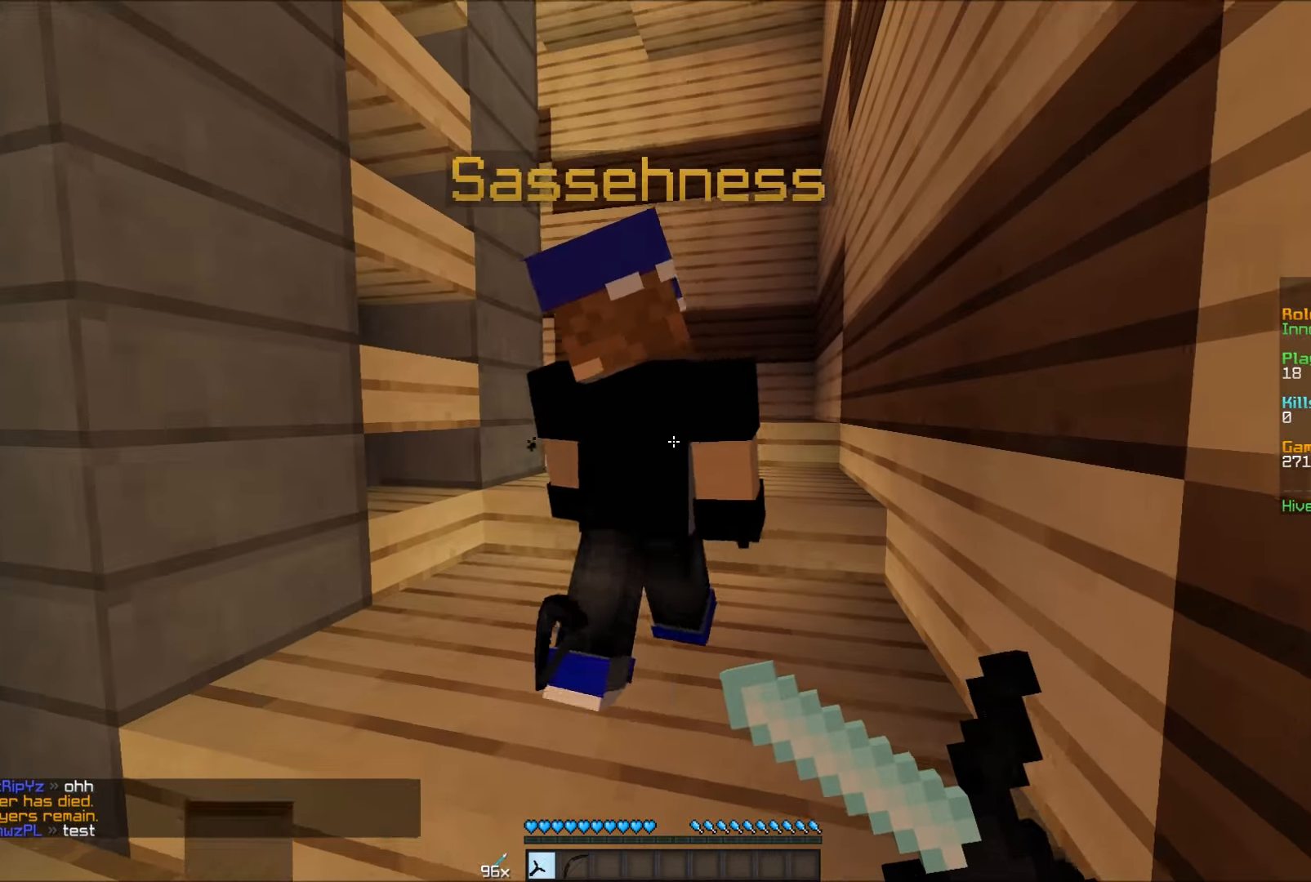
{"keys": ["d", "s"], "mouse": ["right"], "events": [[467, "d", "down"]]}
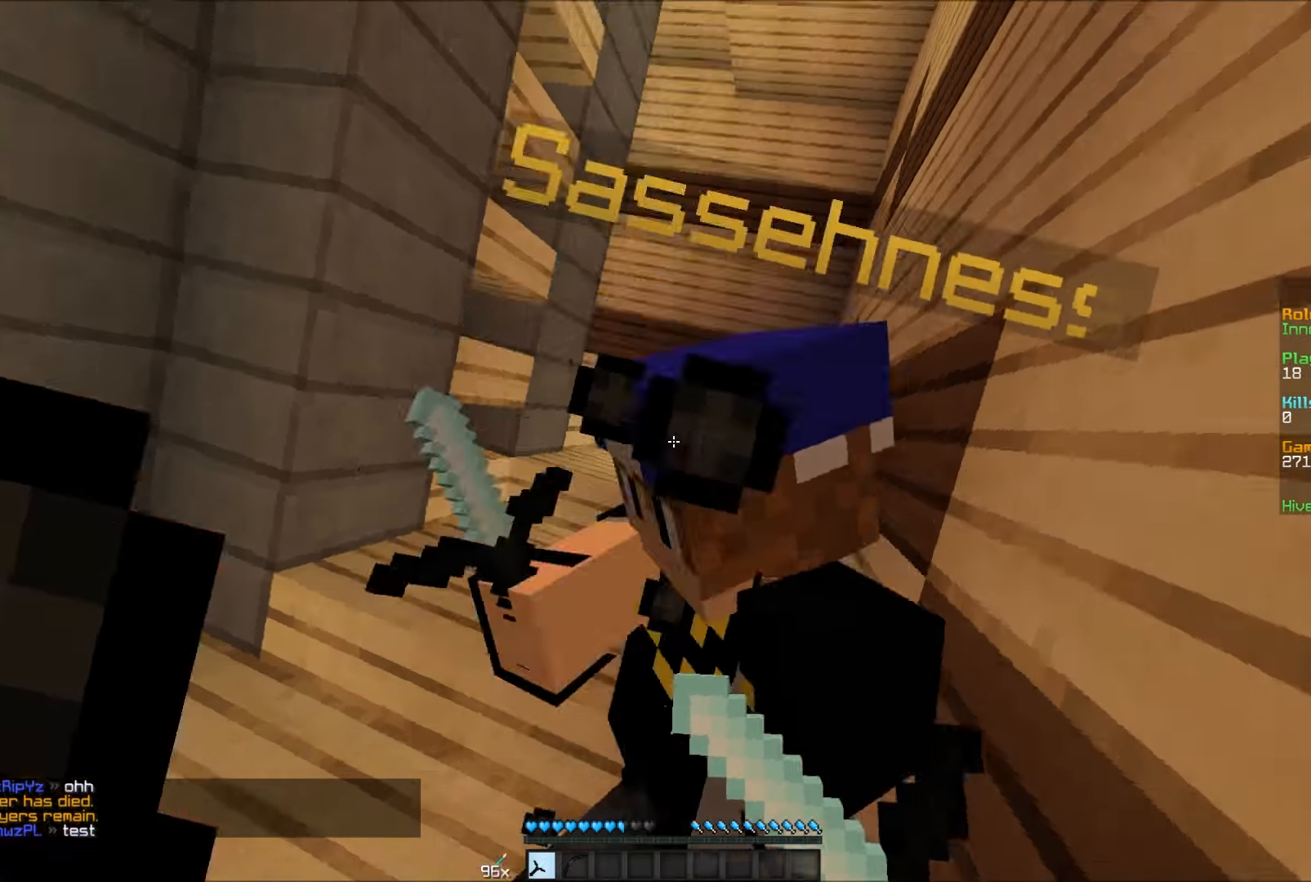
{"keys": ["w"], "mouse": [], "events": [[67, "d", "up"], [317, "mouse_right", "up"], [317, "s", "up"], [367, "mouse_left", "down"], [417, "w", "down"], [467, "mouse_left", "up"]]}
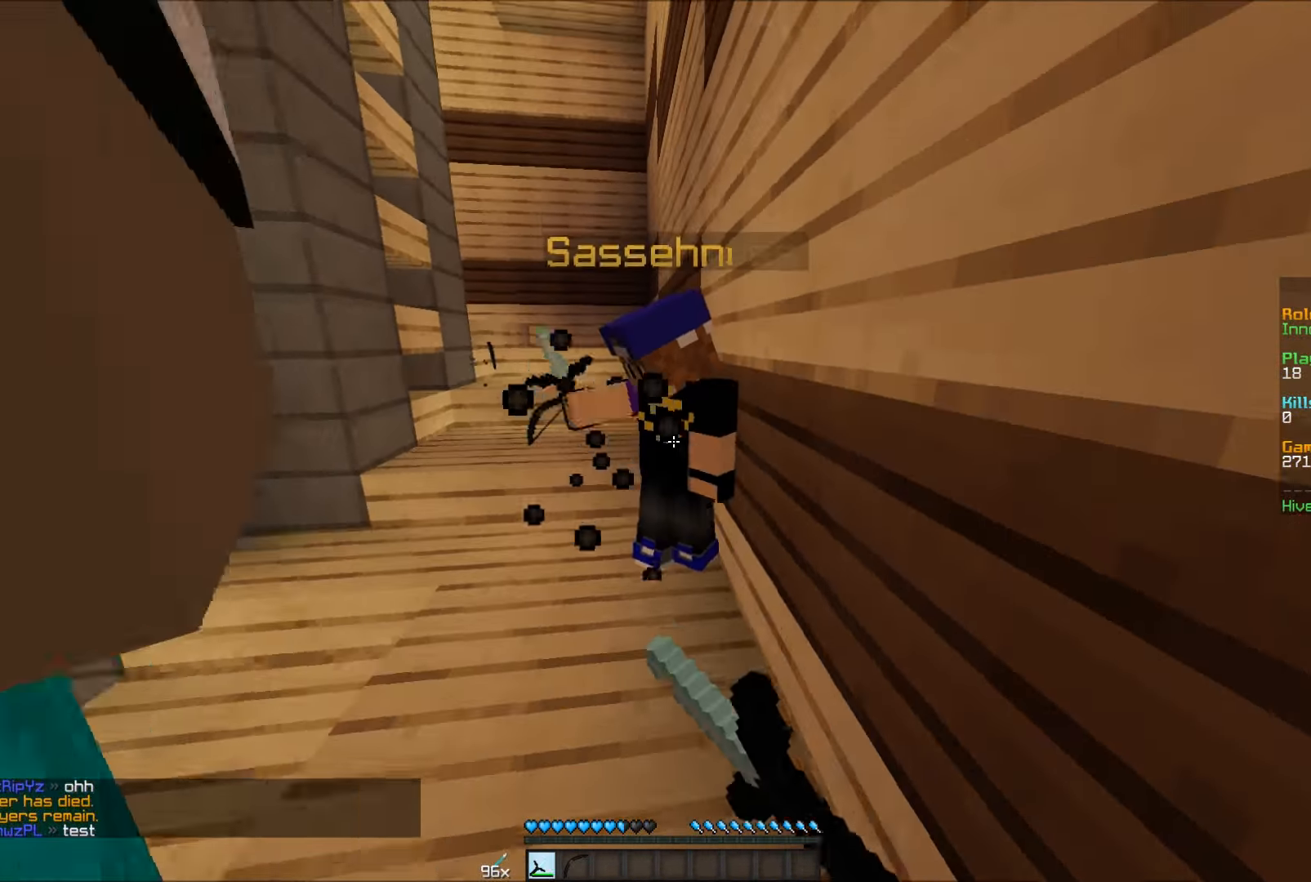
{"keys": ["a", "w"], "mouse": [], "events": [[17, "mouse_left", "down"], [67, "a", "down"], [217, "mouse_left", "up"], [267, "mouse_left", "down"], [317, "mouse_left", "up"], [367, "mouse_left", "down"], [417, "mouse_left", "up"]]}
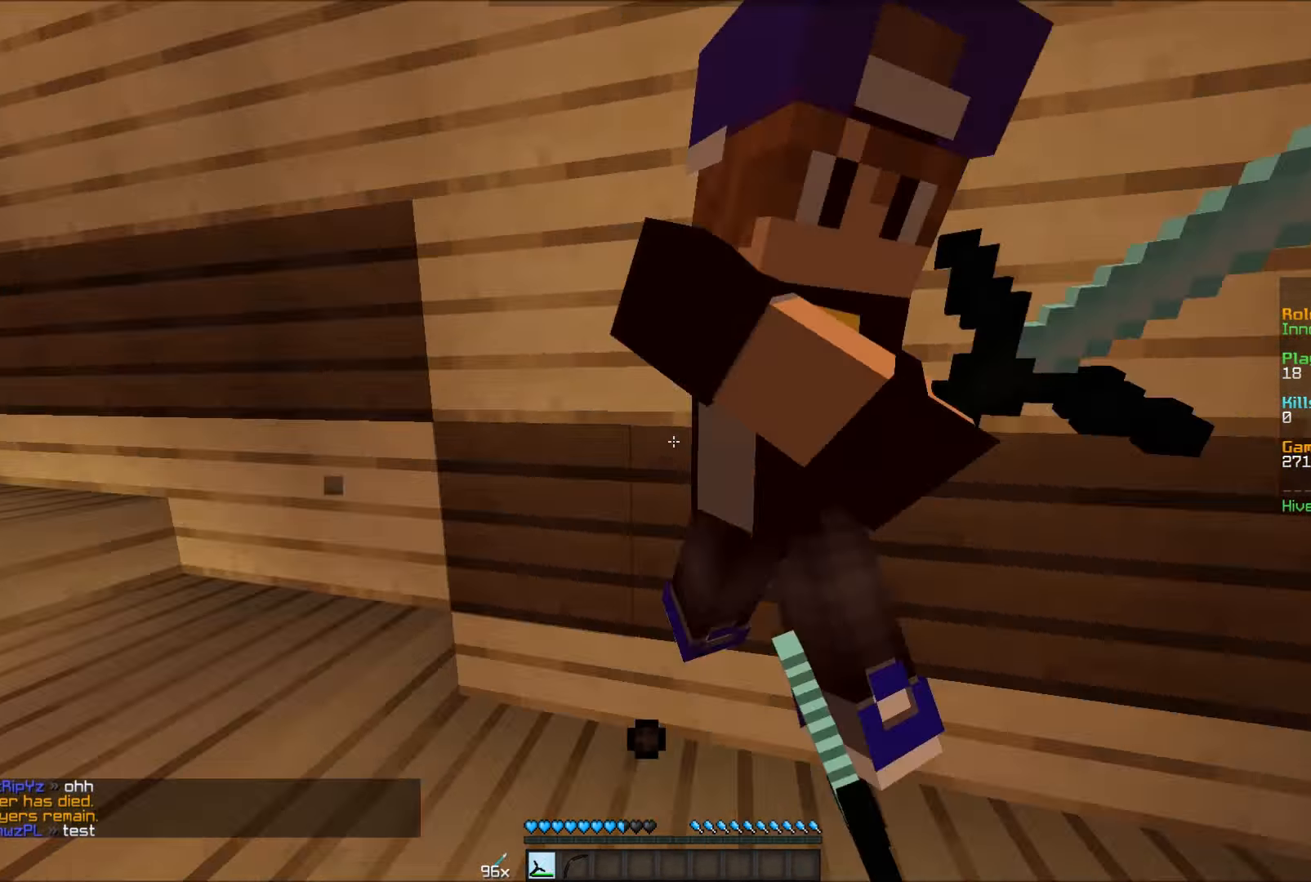
{"keys": ["a"], "mouse": [], "events": [[17, "mouse_left", "down"], [67, "mouse_left", "up"], [67, "w", "up"], [117, "mouse_left", "down"], [267, "mouse_left", "up"], [317, "mouse_left", "down"], [367, "mouse_left", "up"], [417, "mouse_left", "down"], [467, "mouse_left", "up"]]}
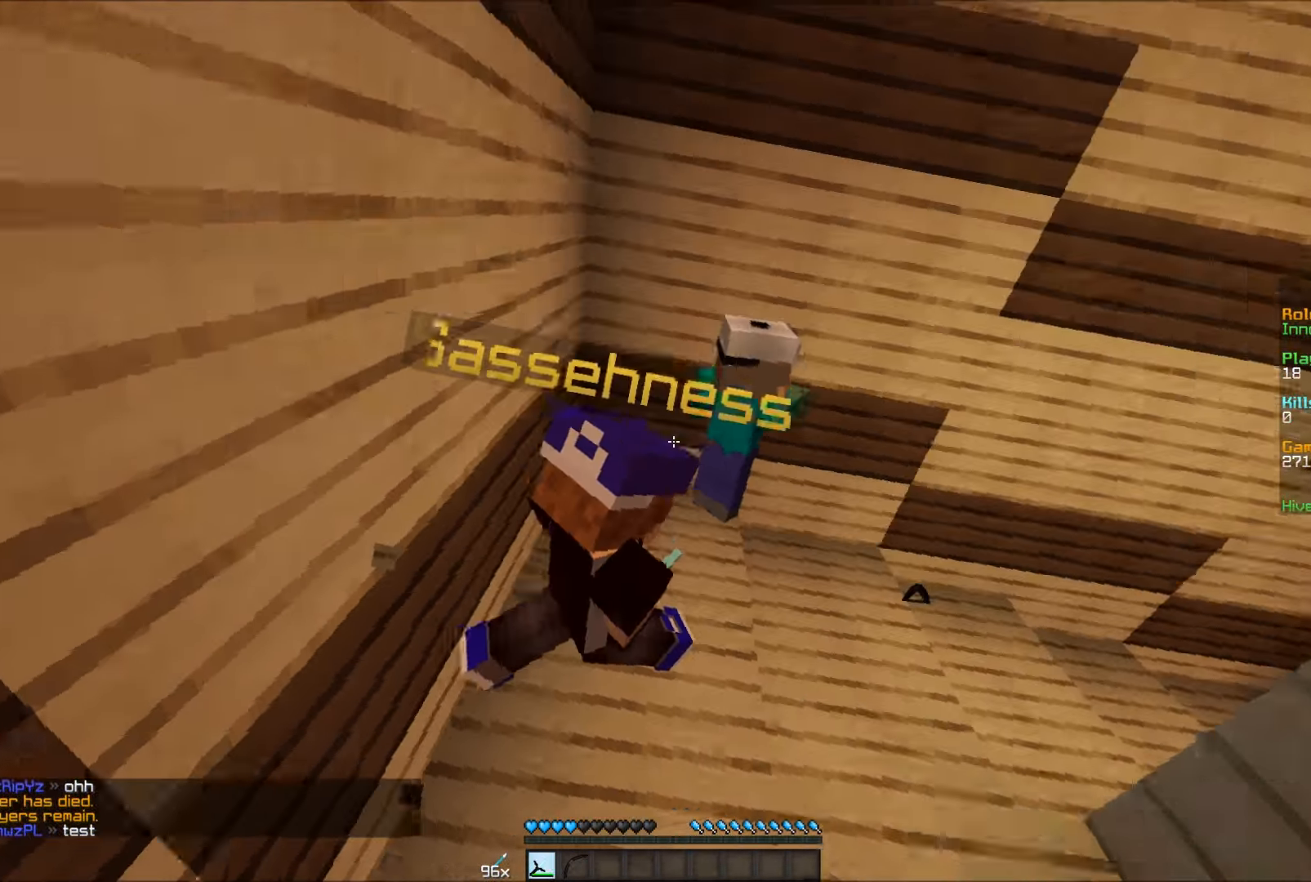
{"keys": ["w"], "mouse": ["left"], "events": [[17, "mouse_left", "down"], [67, "mouse_left", "up"], [117, "mouse_left", "down"], [167, "a", "up"], [167, "w", "down"], [217, "mouse_left", "up"], [267, "mouse_left", "down"], [317, "mouse_left", "up"], [367, "mouse_left", "down"], [417, "mouse_left", "up"], [467, "mouse_left", "down"]]}
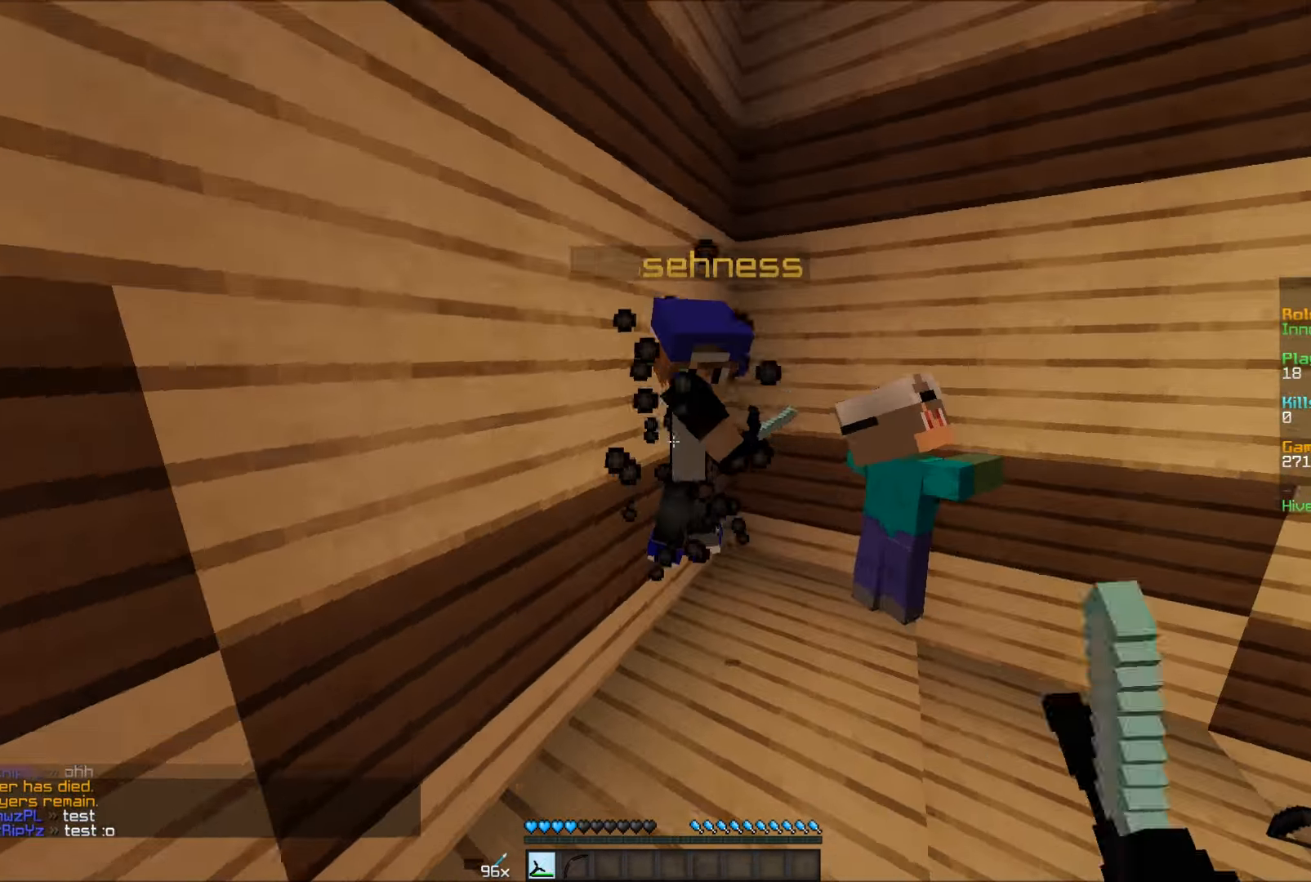
{"keys": [], "mouse": [], "events": [[17, "mouse_left", "up"], [67, "d", "down"], [67, "mouse_left", "down"], [117, "mouse_left", "up"], [167, "mouse_left", "down"], [267, "mouse_left", "up"], [317, "d", "up"], [317, "w", "up"]]}
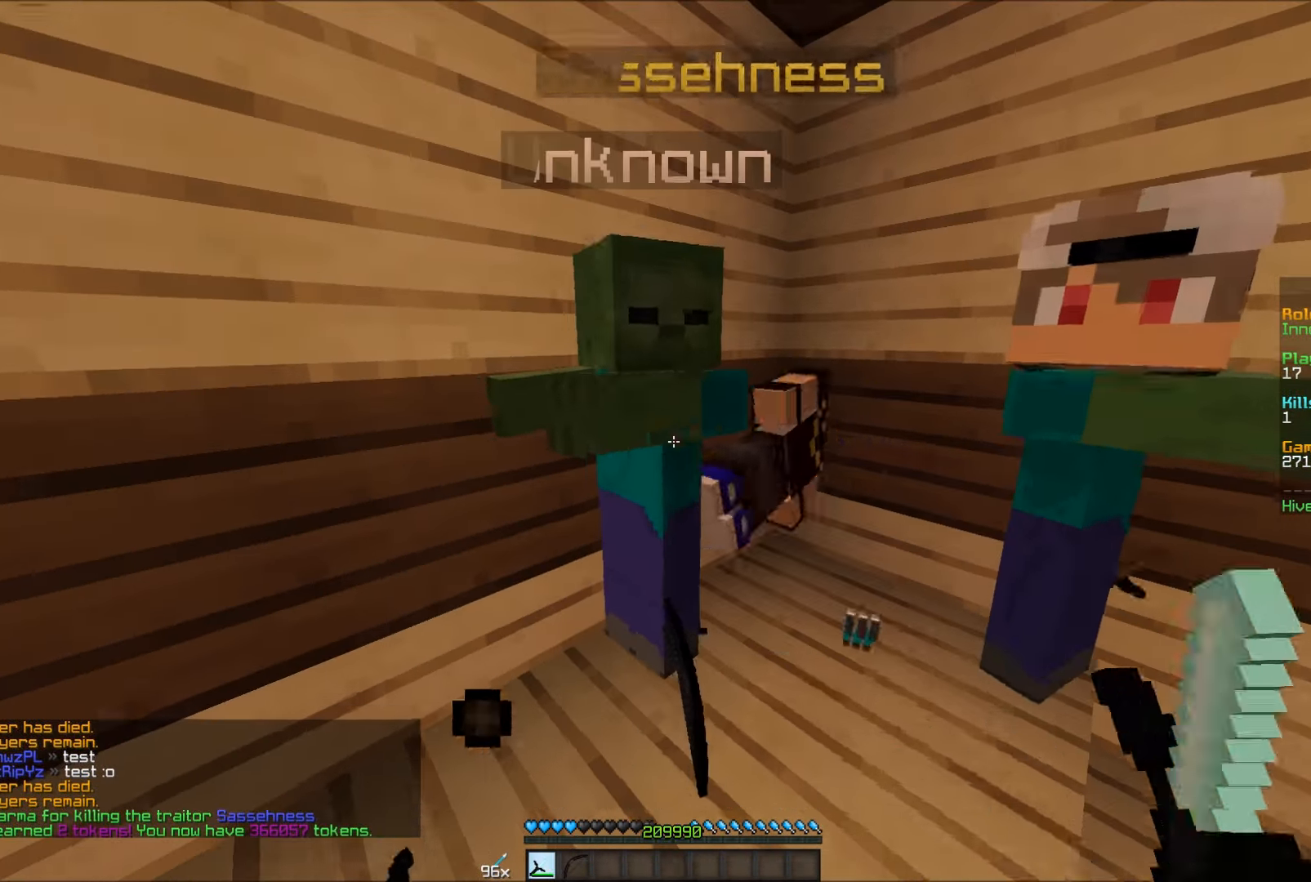
{"keys": ["w"], "mouse": [], "events": [[67, "mouse_right", "down"], [167, "mouse_right", "up"], [217, "mouse_right", "down"], [217, "w", "down"], [267, "mouse_right", "up"]]}
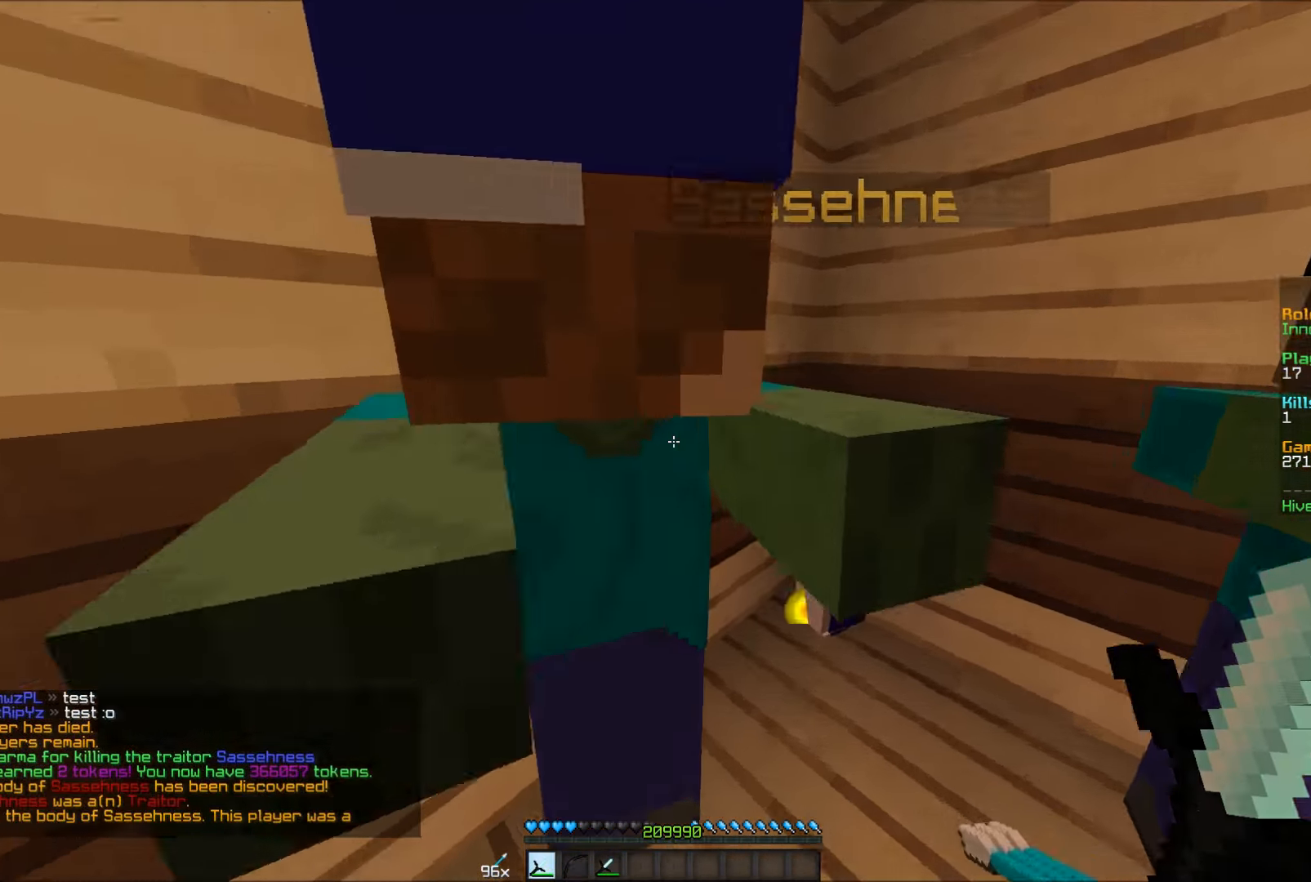
{"keys": ["a"], "mouse": [], "events": [[17, "d", "down"], [117, "w", "up"], [233, "s", "down"], [317, "a", "down"], [317, "d", "up"], [417, "s", "up"]]}
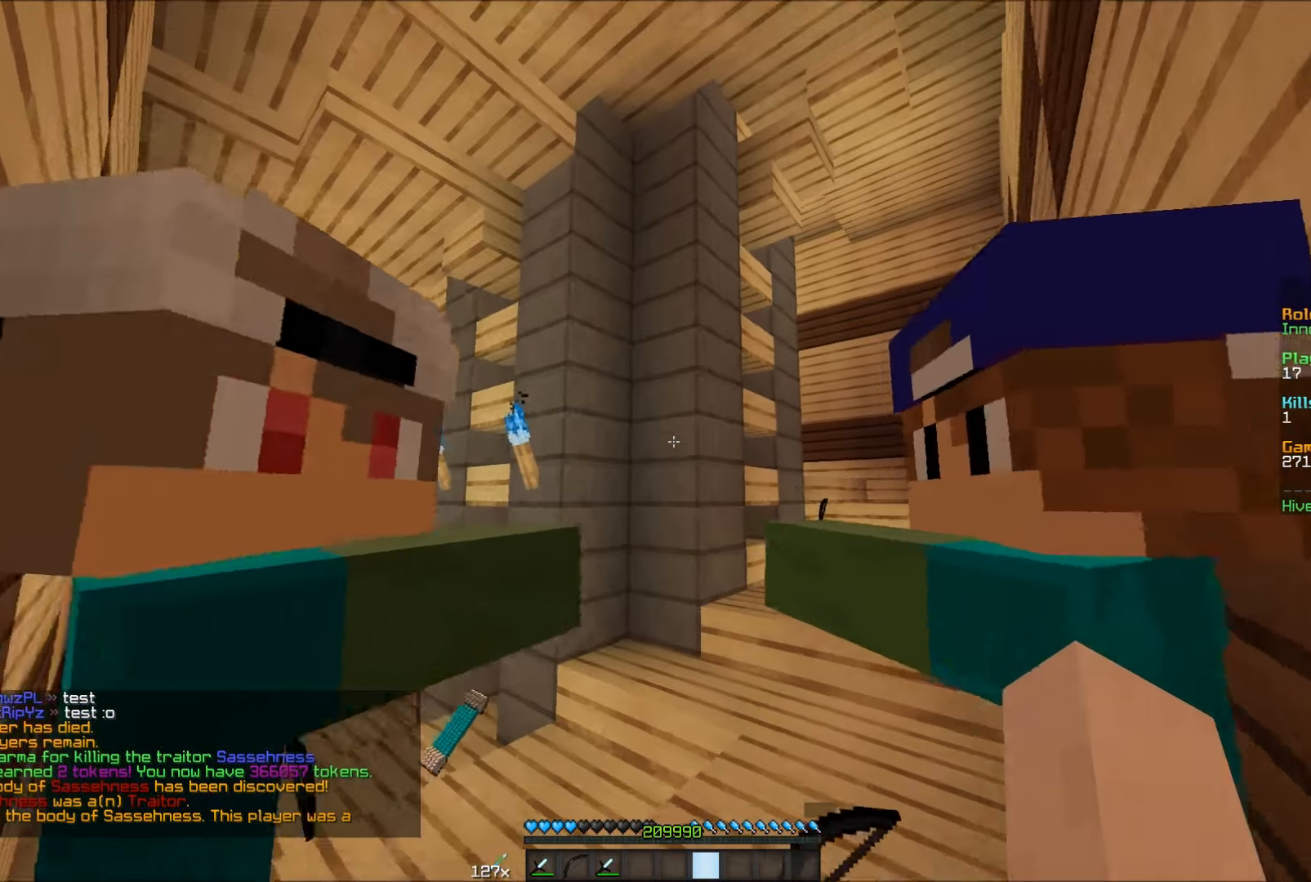
{"keys": [], "mouse": [], "events": [[17, "w", "down"], [466, "a", "up"], [466, "w", "up"]]}